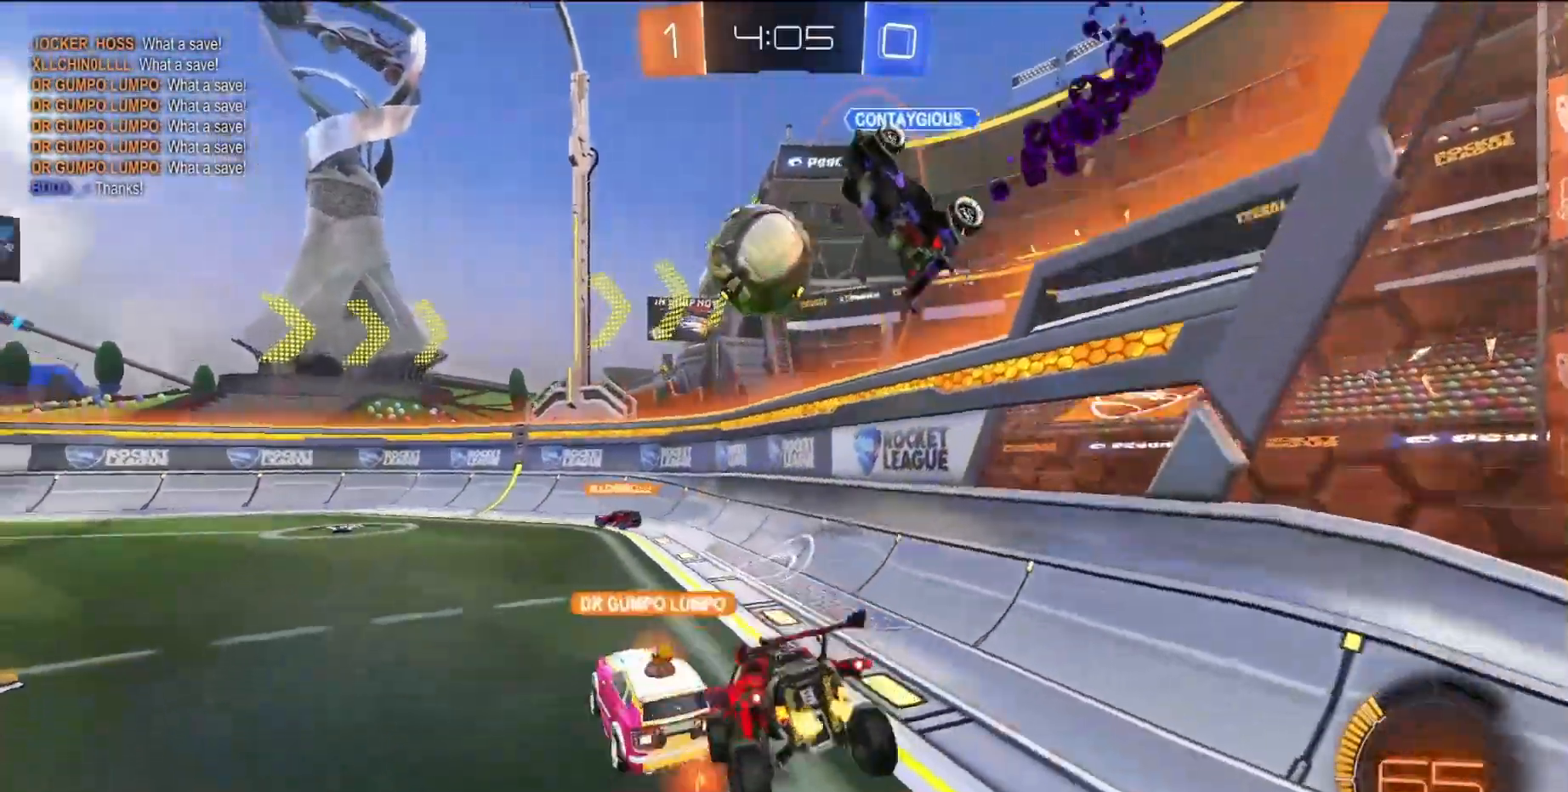
Gameplay with a controller (PlayStation layout); each line is a JSON object with the inputs held at the frame after it. "events" lists button and stick changes between this image and that frame as [ms after this image, input, new state], when the widget could be followed in between. Not read: L3 R3 right_stick.
{"buttons": ["R2"], "left_stick": "center", "events": [[100, "left_stick", "center"]]}
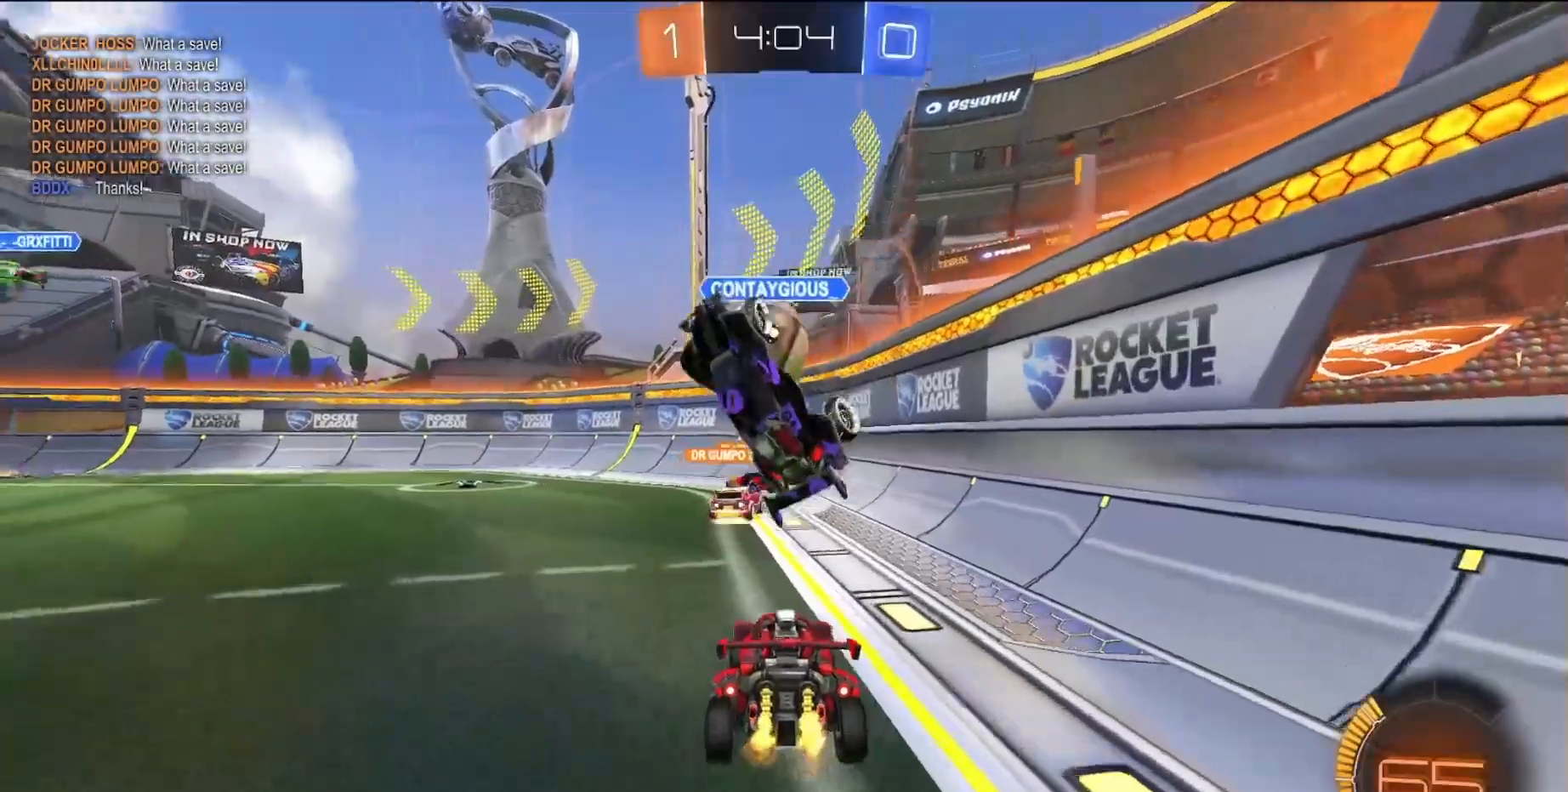
{"buttons": ["R2"], "left_stick": "left", "events": [[200, "left_stick", "left"]]}
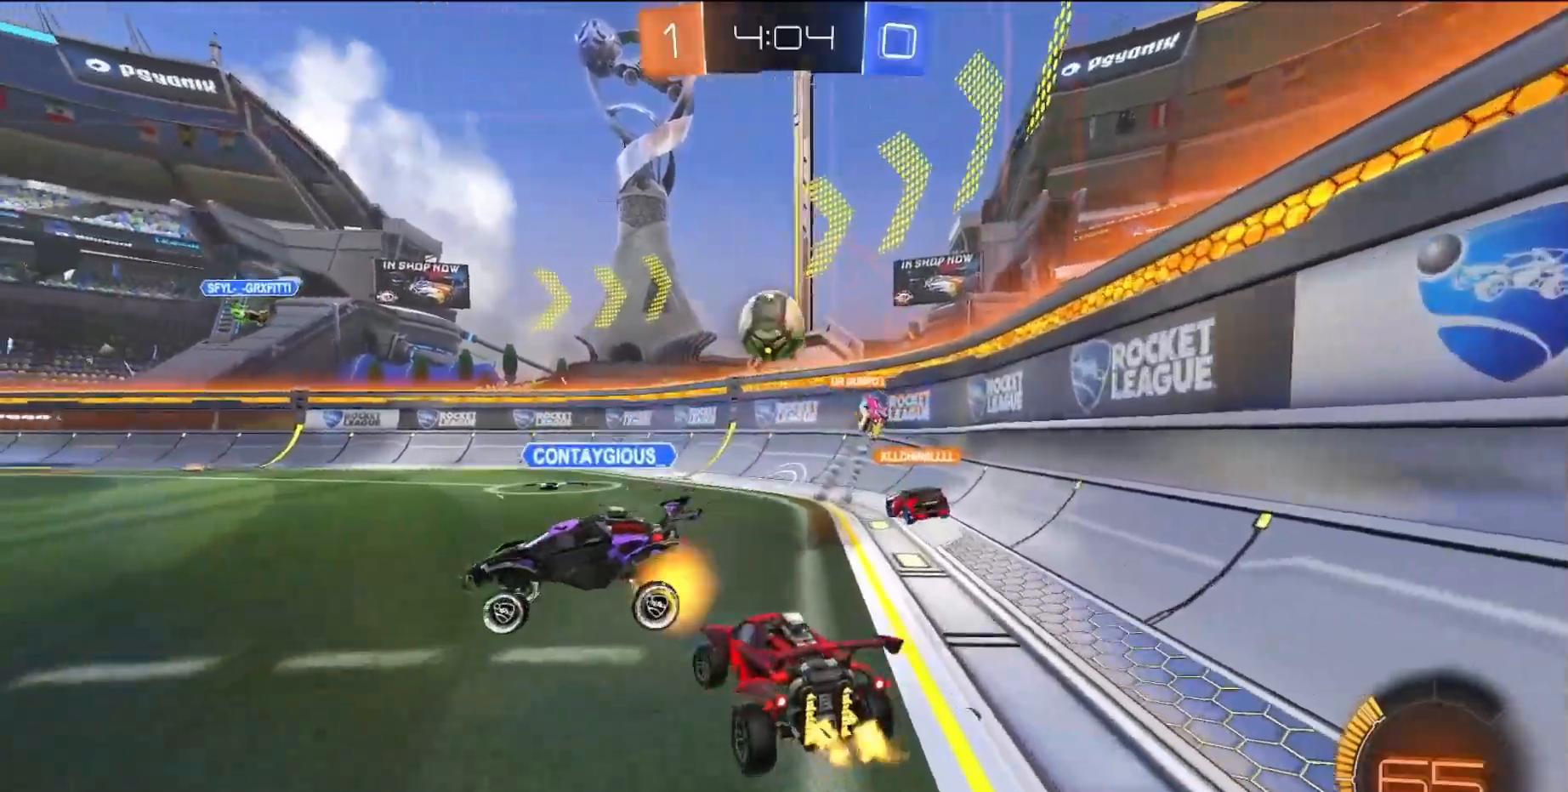
{"buttons": ["R2"], "left_stick": "left", "events": [[67, "SQUARE", "down"], [133, "left_stick", "center"], [217, "left_stick", "left"], [500, "SQUARE", "up"]]}
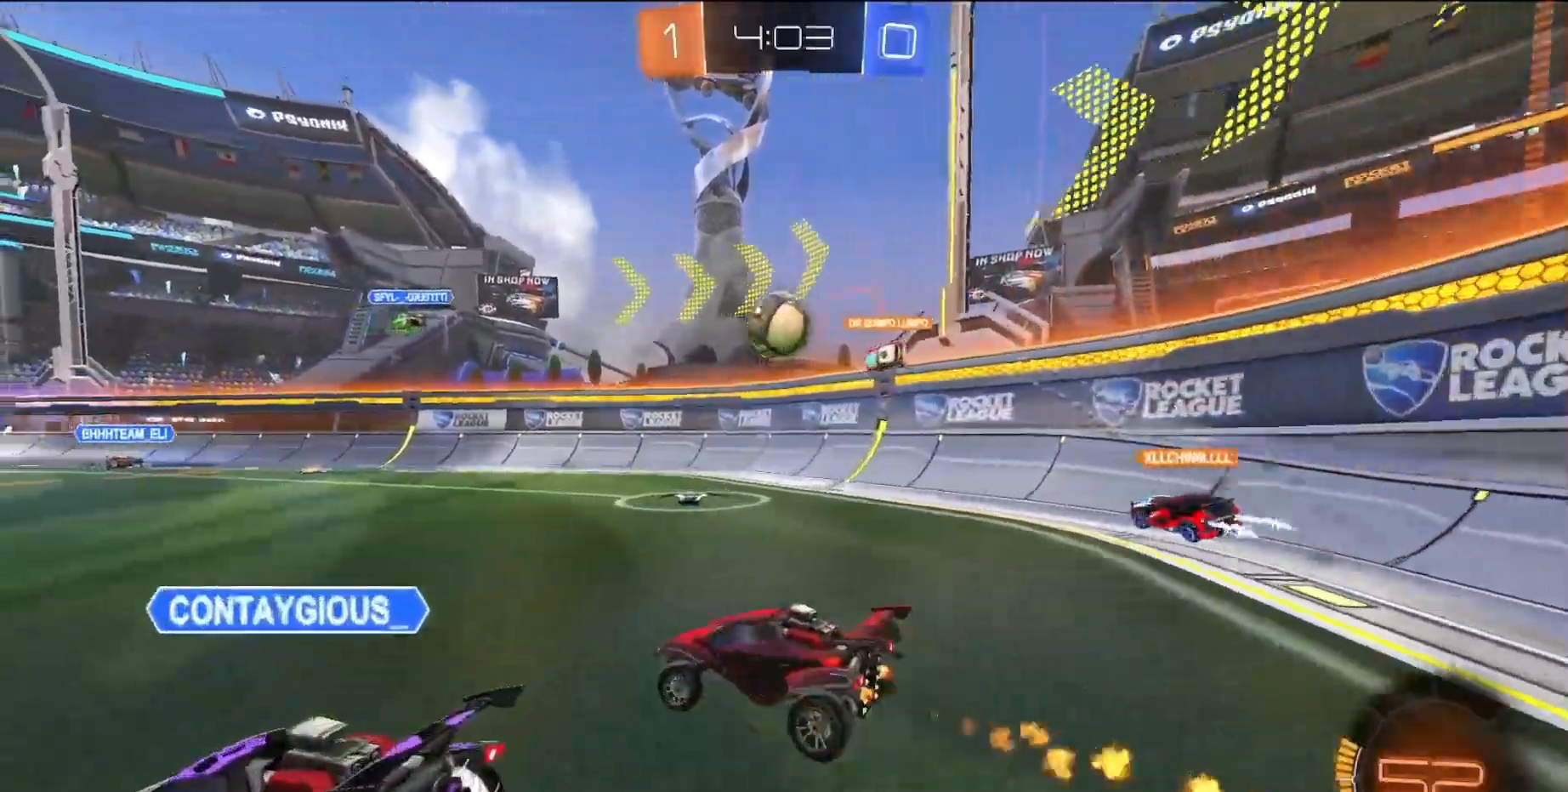
{"buttons": ["SQUARE", "R2"], "left_stick": "left"}
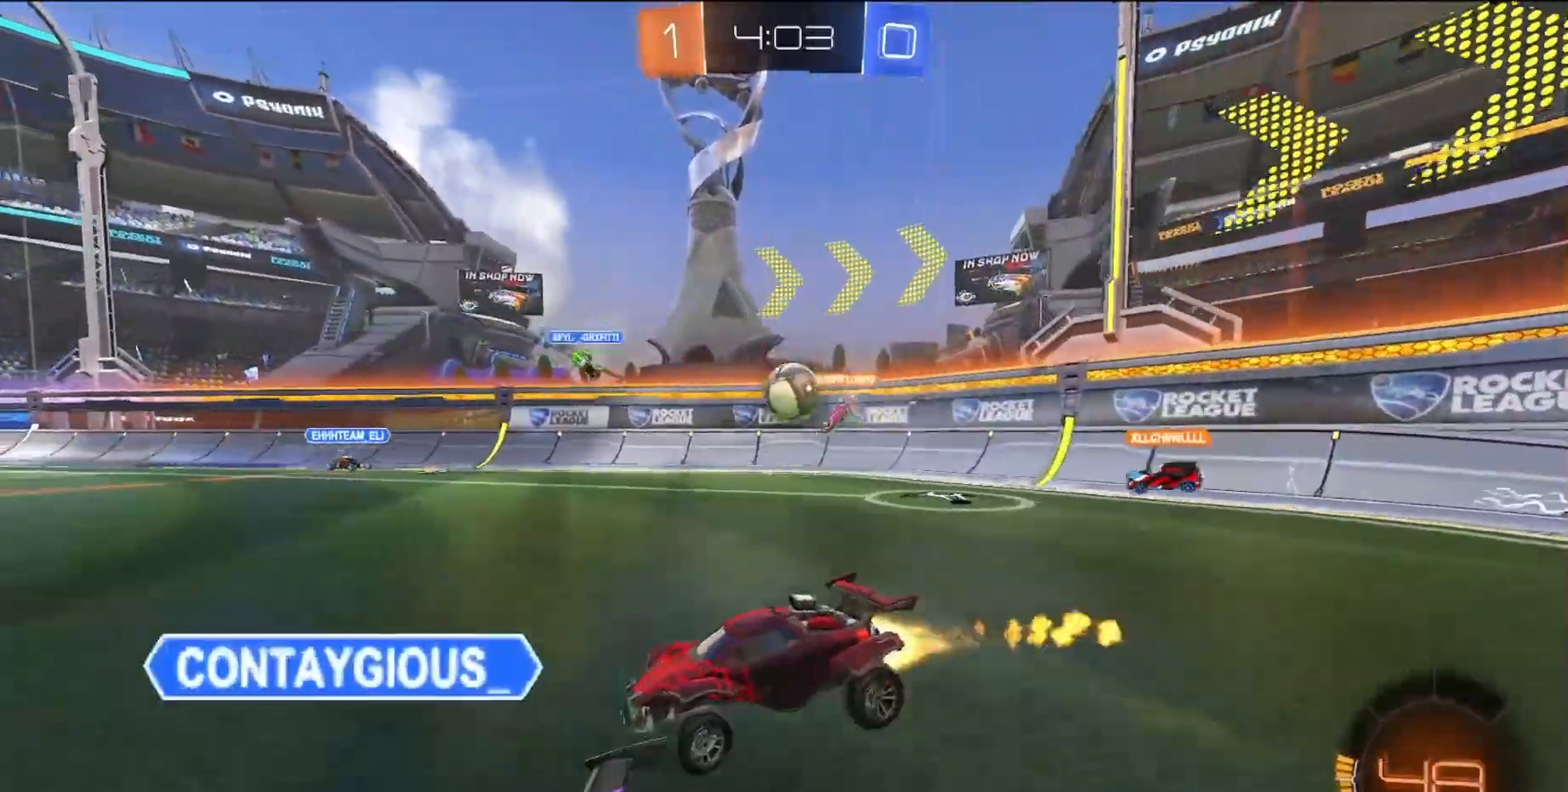
{"buttons": ["R2"], "left_stick": "left", "events": [[217, "SQUARE", "up"]]}
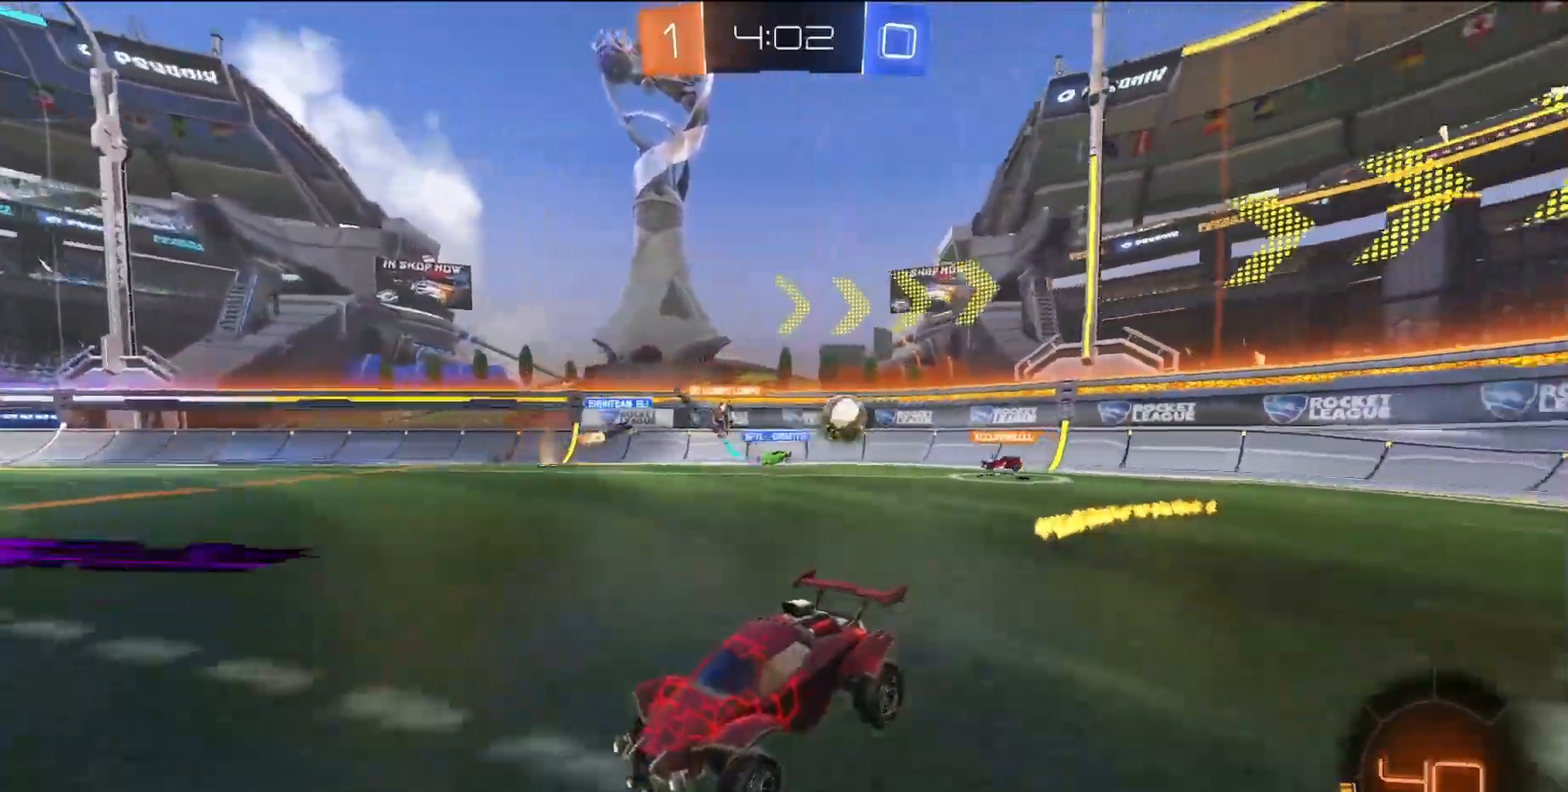
{"buttons": ["R2"], "left_stick": "left", "events": [[150, "L1", "down"], [250, "L1", "up"], [483, "L1", "down"], [500, "L1", "up"]]}
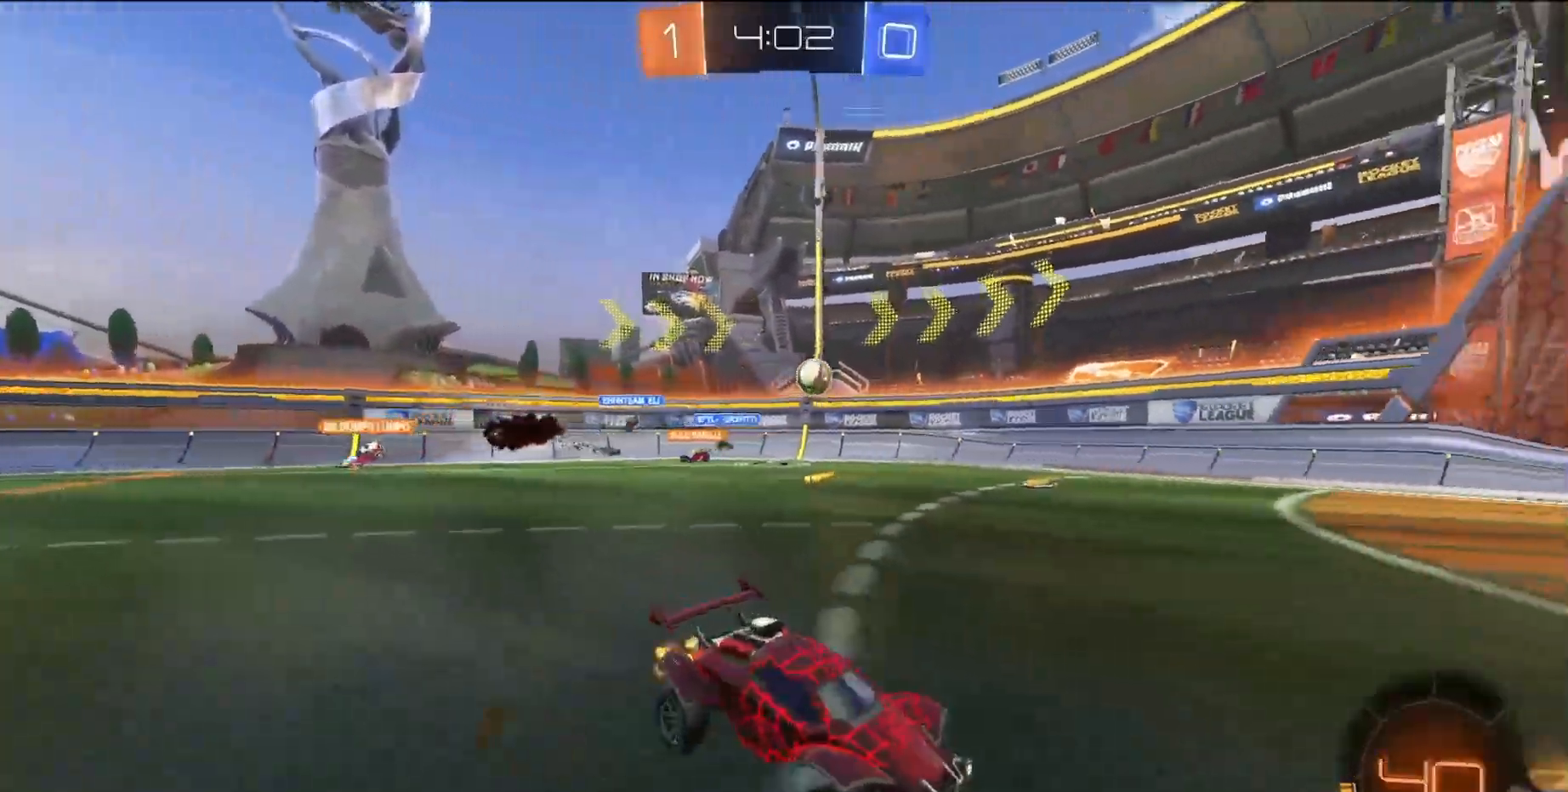
{"buttons": ["R2"], "left_stick": "left", "events": [[117, "left_stick", "center"], [183, "TRIANGLE", "down"], [300, "TRIANGLE", "up"], [433, "left_stick", "left"]]}
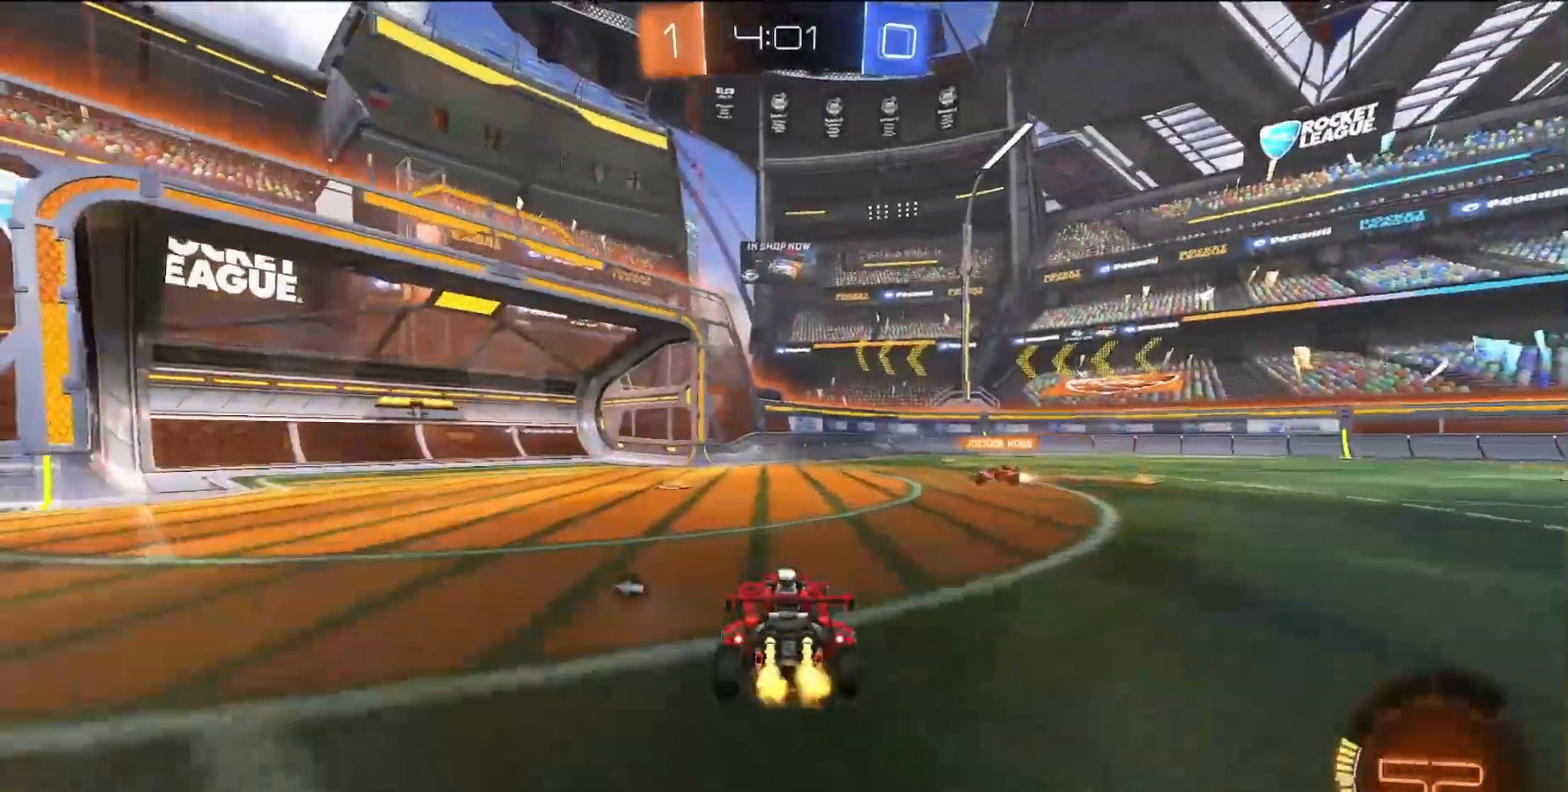
{"buttons": ["SQUARE", "R2"], "left_stick": "center", "events": [[33, "TRIANGLE", "down"], [33, "left_stick", "center"], [117, "TRIANGLE", "up"], [200, "left_stick", "right"], [400, "SQUARE", "down"], [417, "left_stick", "center"]]}
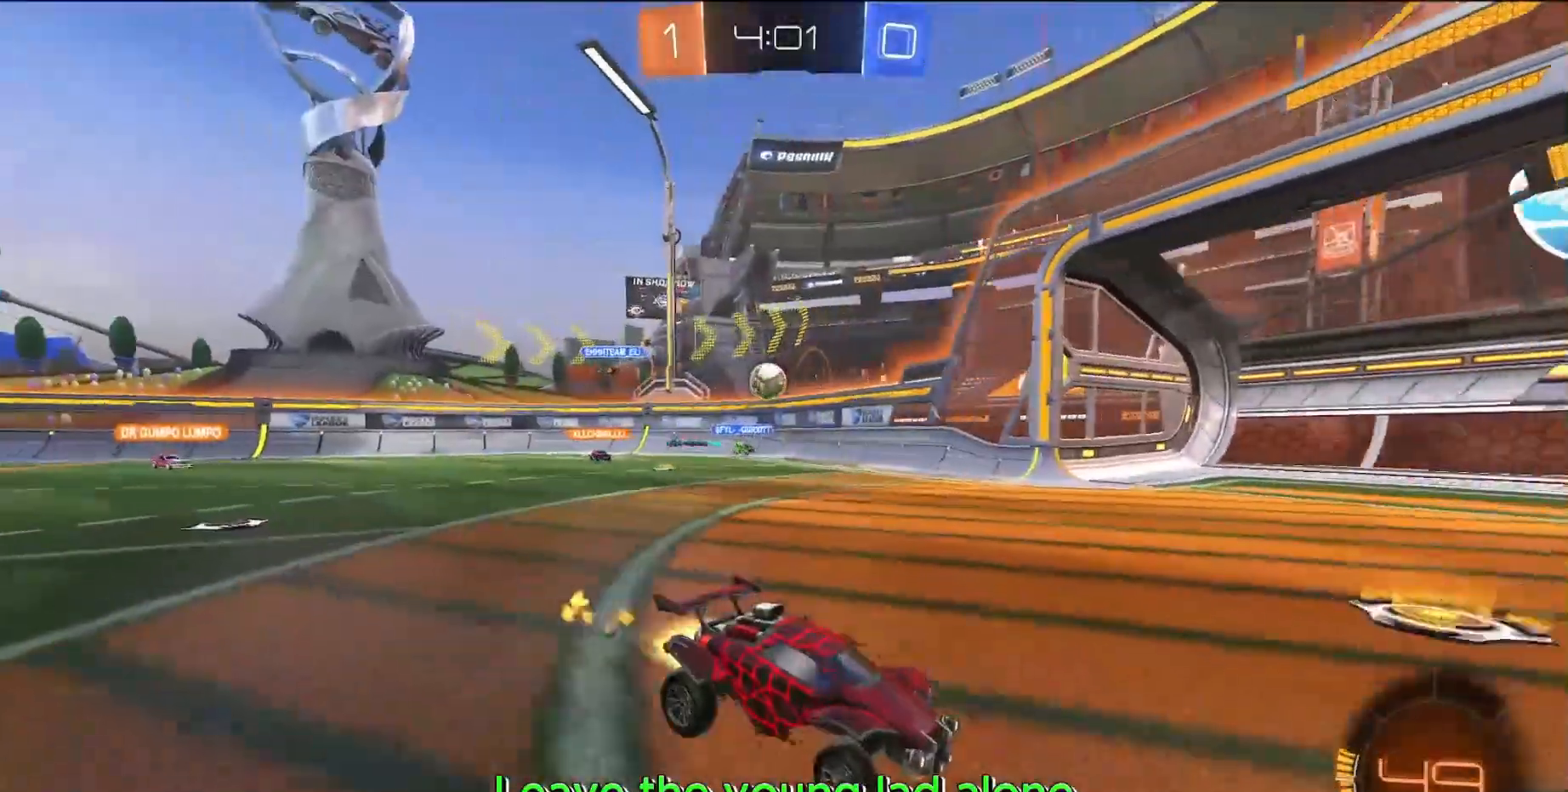
{"buttons": ["R2"], "left_stick": "left", "events": [[117, "left_stick", "left"], [200, "L1", "down"], [300, "SQUARE", "up"], [317, "L1", "up"]]}
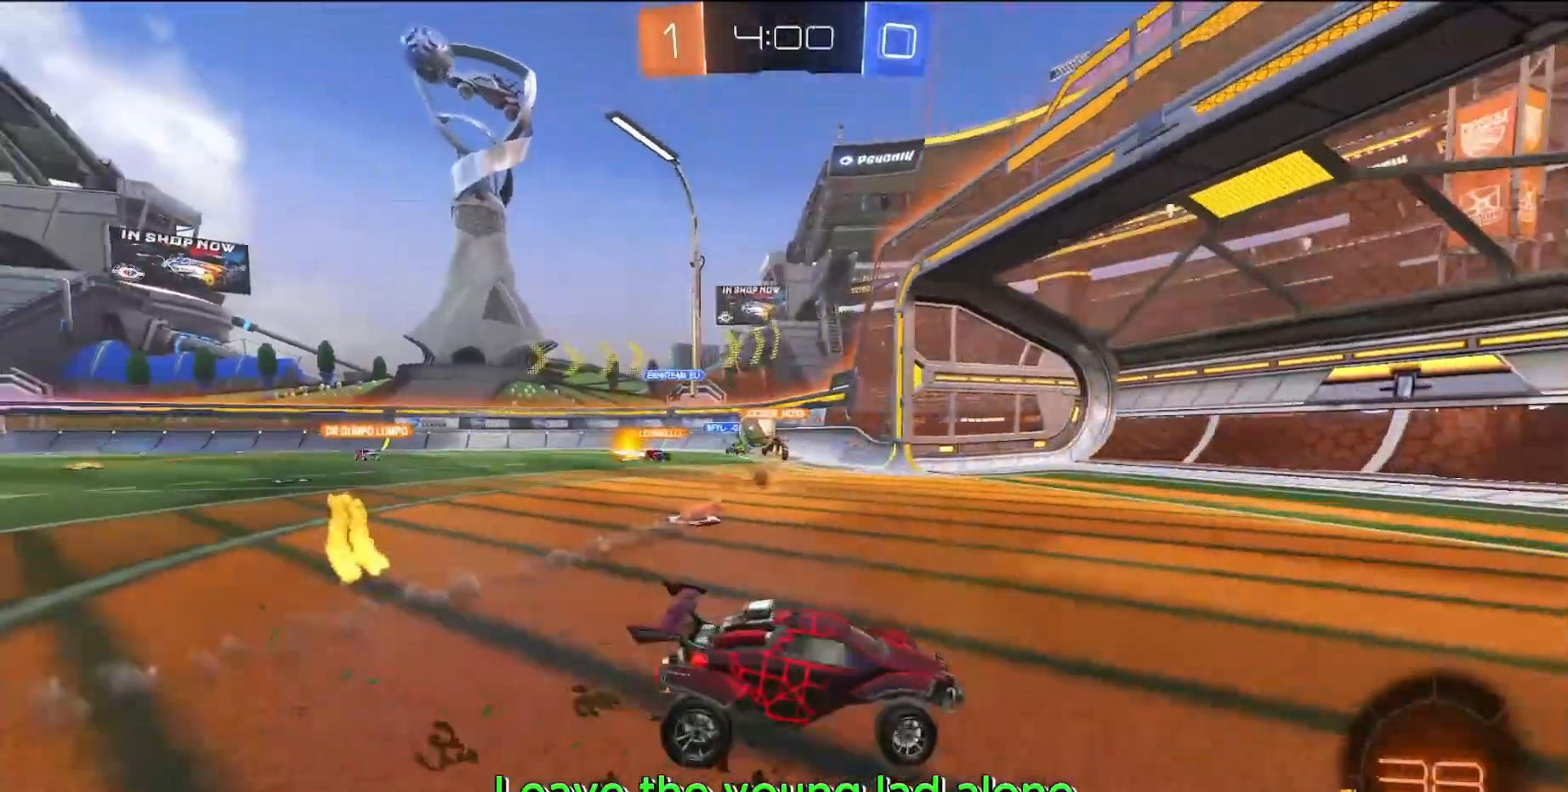
{"buttons": [], "left_stick": "left", "events": [[450, "R2", "up"]]}
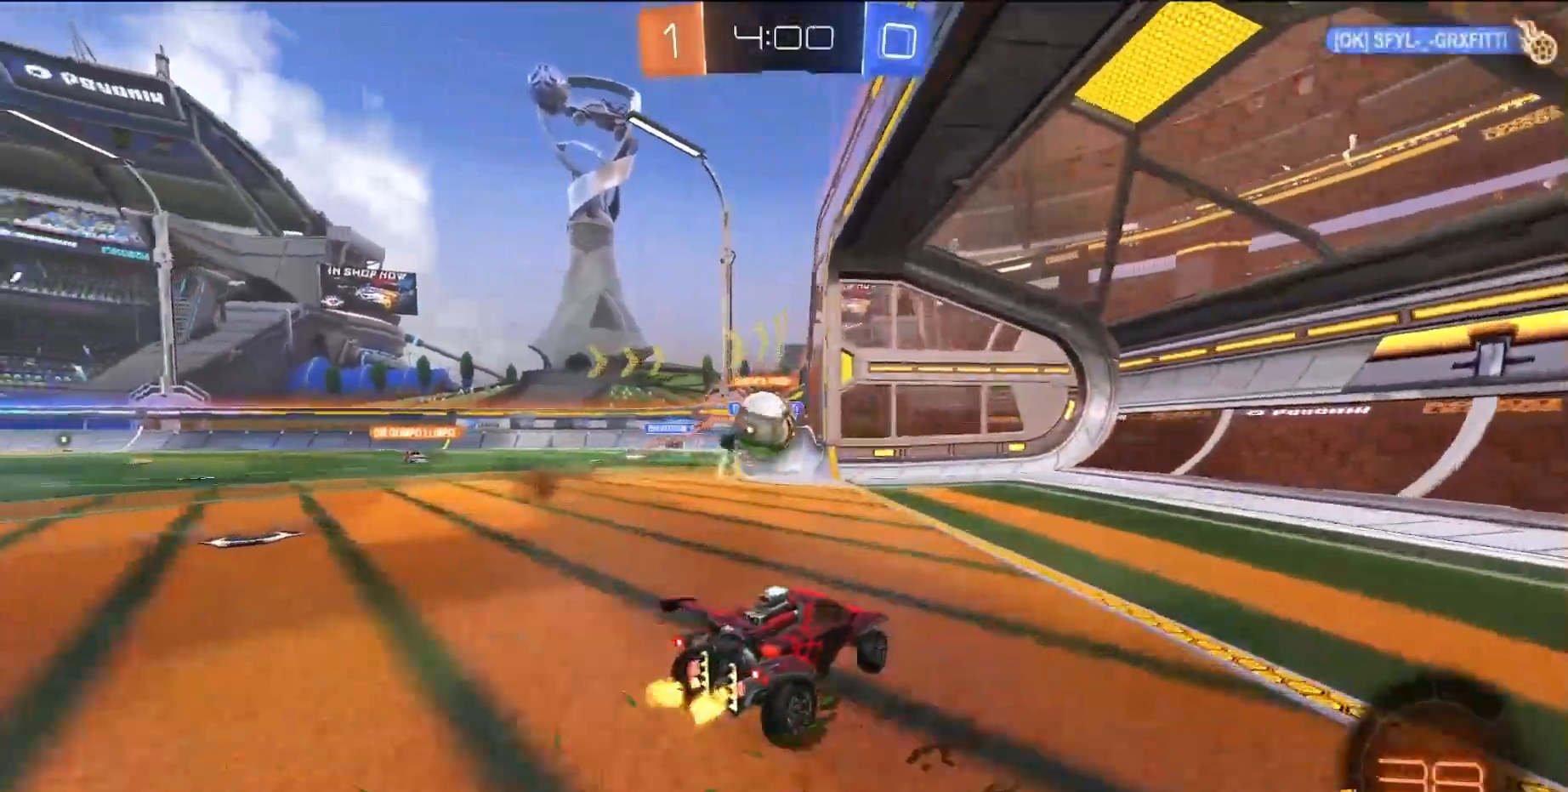
{"buttons": [], "left_stick": "down", "events": [[67, "left_stick", "center"], [183, "left_stick", "left"], [217, "CROSS", "down"], [283, "CROSS", "up"], [350, "CROSS", "down"], [450, "CROSS", "up"], [500, "left_stick", "down"]]}
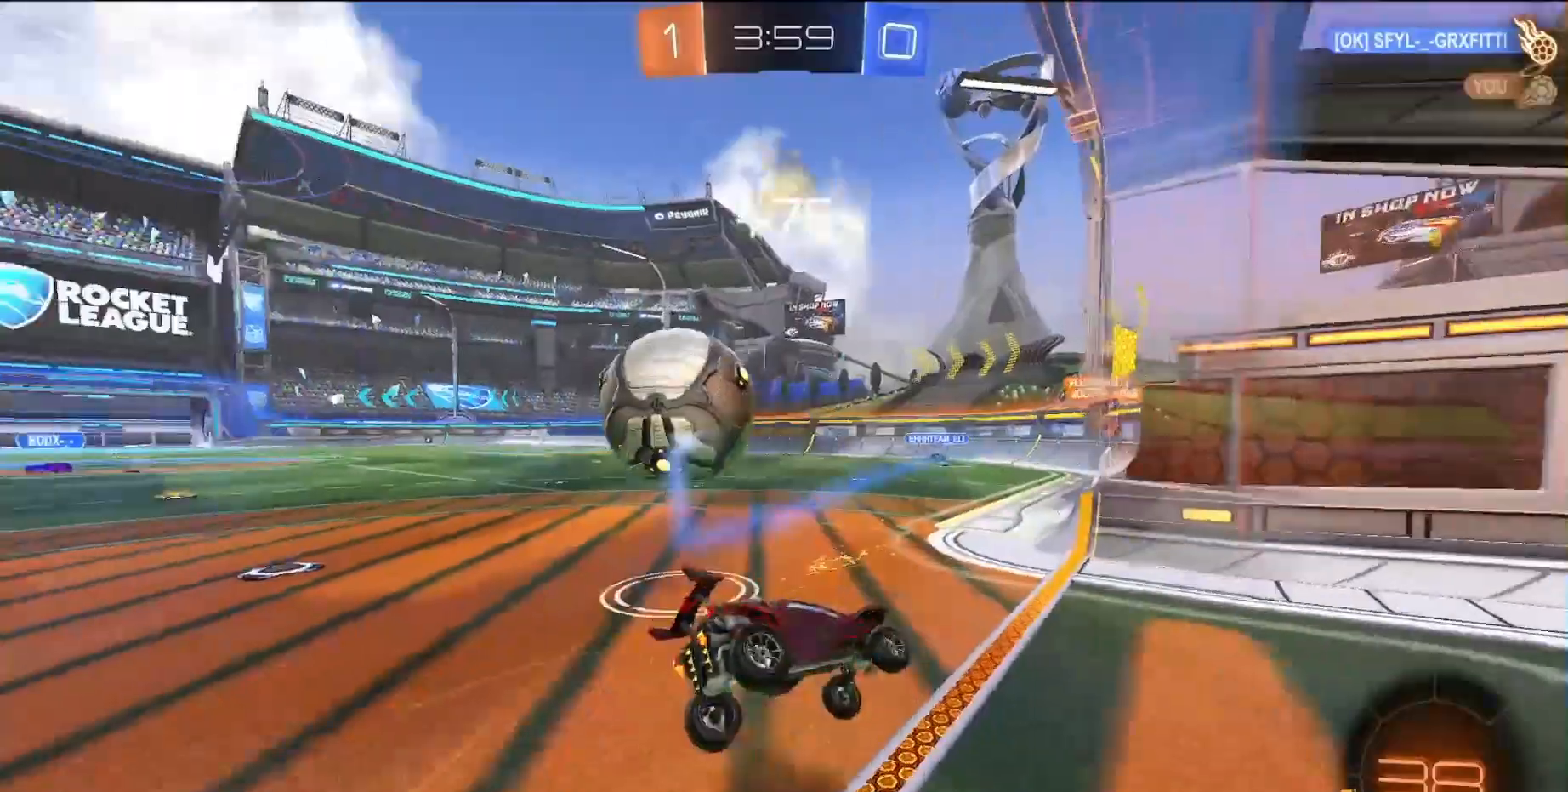
{"buttons": ["L1"], "left_stick": "up", "events": [[133, "left_stick", "down-right"], [300, "left_stick", "up-right"], [333, "L1", "down"], [383, "left_stick", "up"]]}
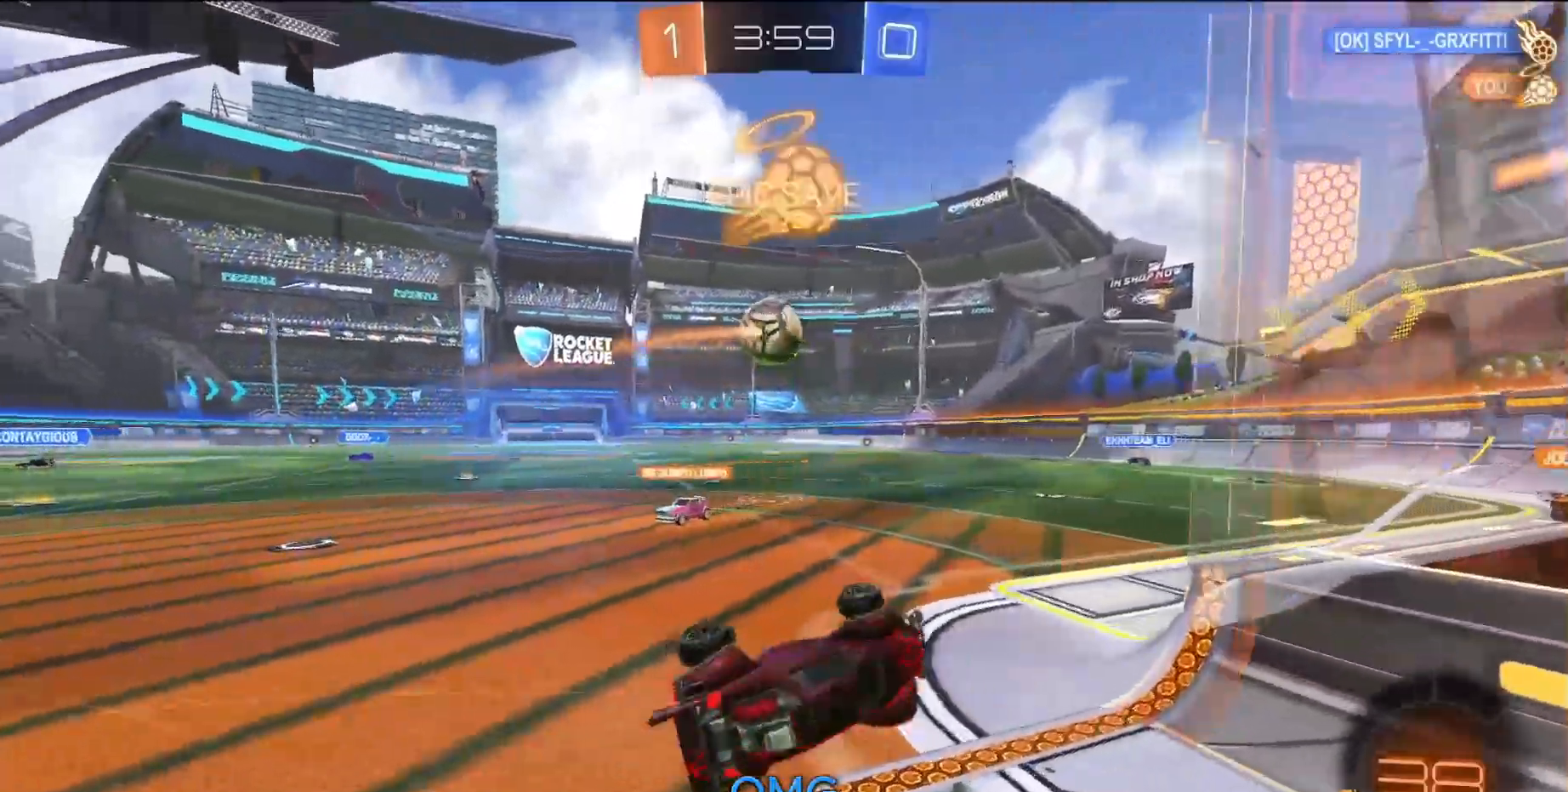
{"buttons": ["CROSS", "R2"], "left_stick": "right", "events": [[67, "left_stick", "up-left"], [183, "L1", "up"], [400, "R2", "down"], [400, "left_stick", "right"], [450, "CROSS", "down"]]}
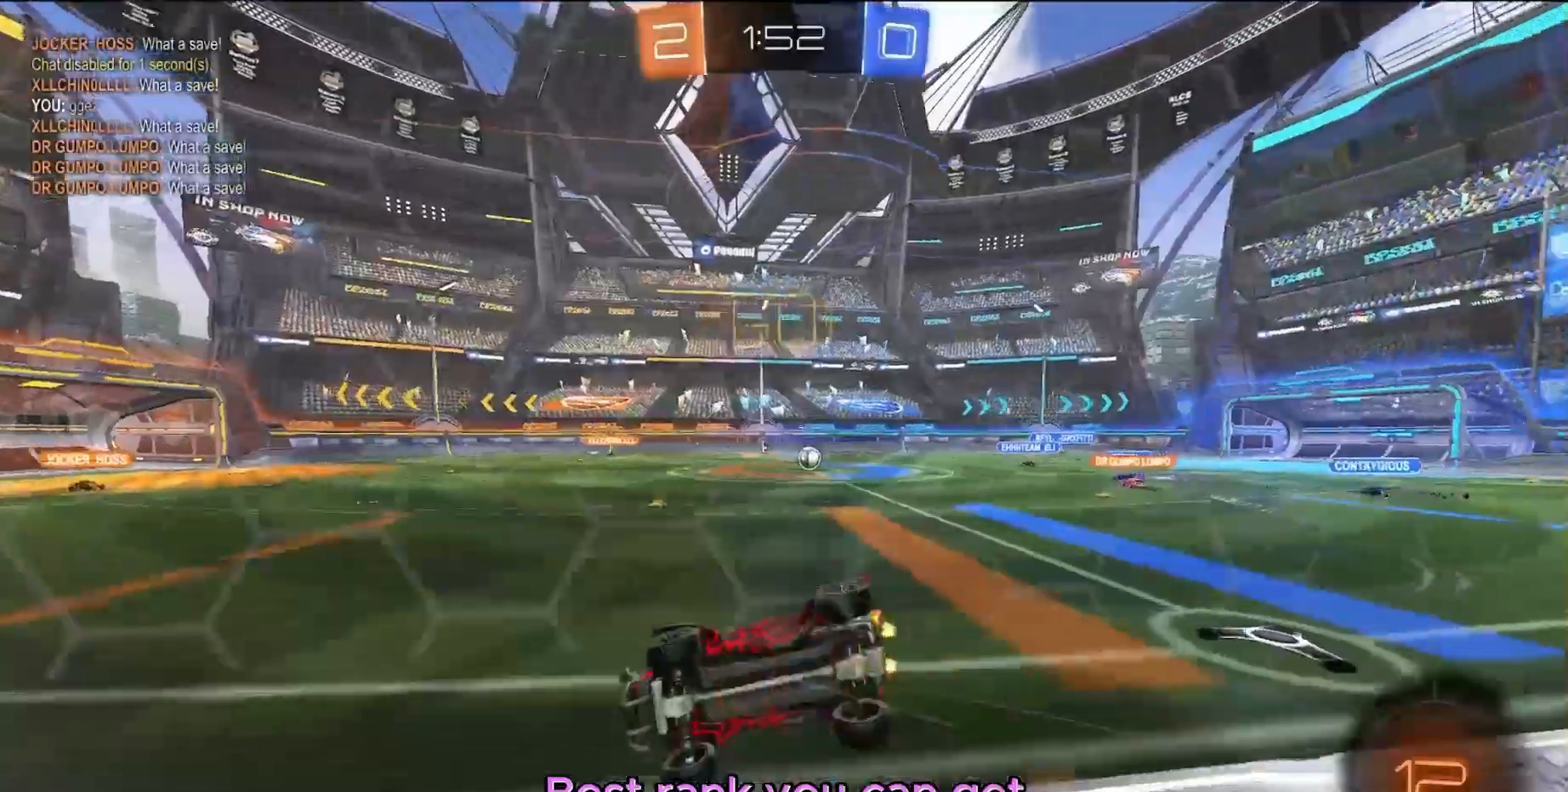
{"buttons": ["R2"], "left_stick": "center", "events": [[33, "left_stick", "center"], [67, "CROSS", "up"], [133, "TRIANGLE", "down"], [250, "TRIANGLE", "up"]]}